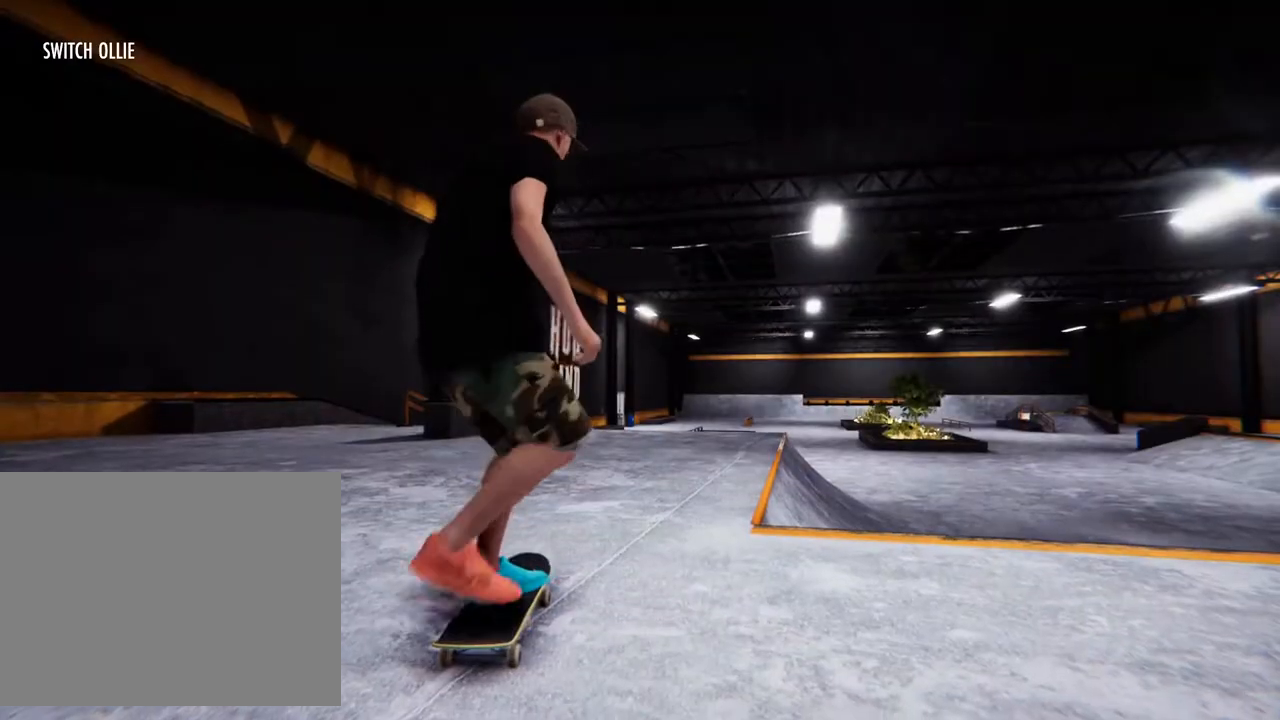
Gameplay with a controller (PlayStation layout); each line is a JSON object with the inputs held at the frame after it (dt_ms = milliseconds from this image to that frame). "events" lists button and stick changes between this image and that frame as [ms after this image, input, new state], when the widget could be followed in between. Not read: HOME L3 R3.
{"dt_ms": 500, "buttons": ["CROSS"], "left_stick": "center", "right_stick": "center", "events": [[50, "CROSS", "down"], [167, "CROSS", "up"], [250, "CROSS", "down"], [367, "CROSS", "up"], [450, "CROSS", "down"]]}
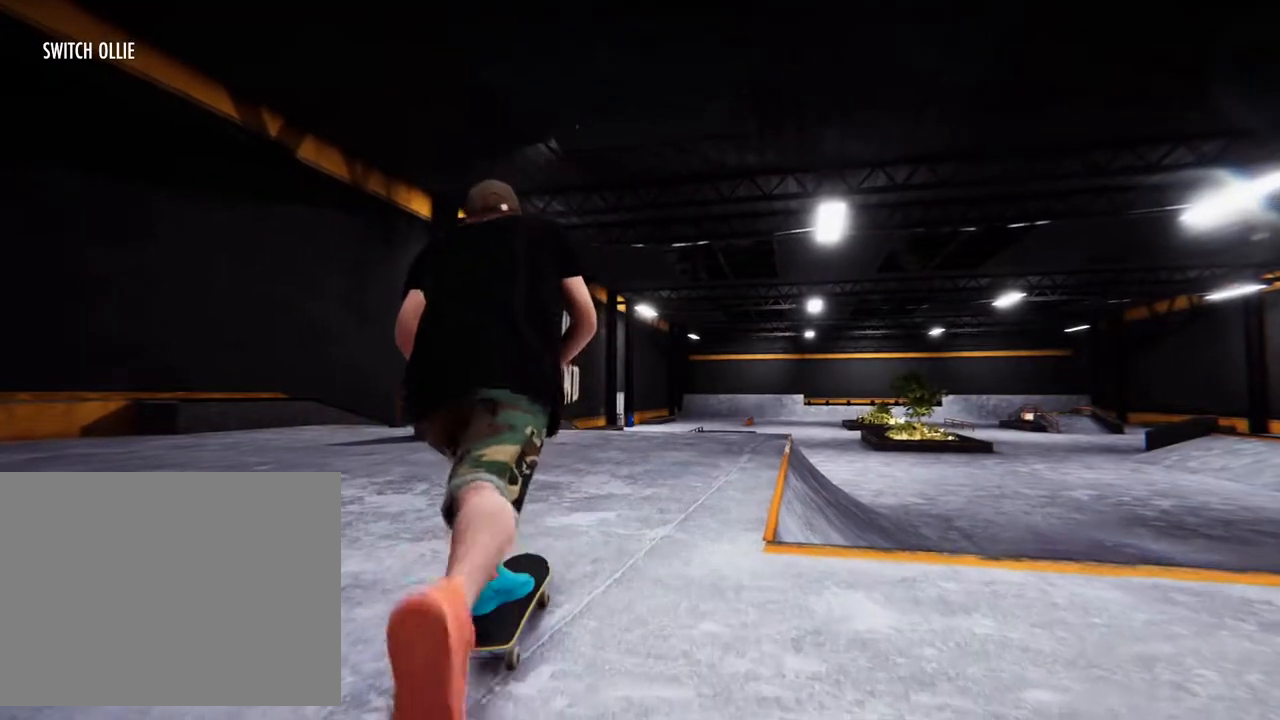
{"dt_ms": 500, "buttons": [], "left_stick": "center", "right_stick": "center", "events": [[67, "CROSS", "up"], [133, "CROSS", "down"], [267, "CROSS", "up"], [350, "CROSS", "down"], [483, "CROSS", "up"]]}
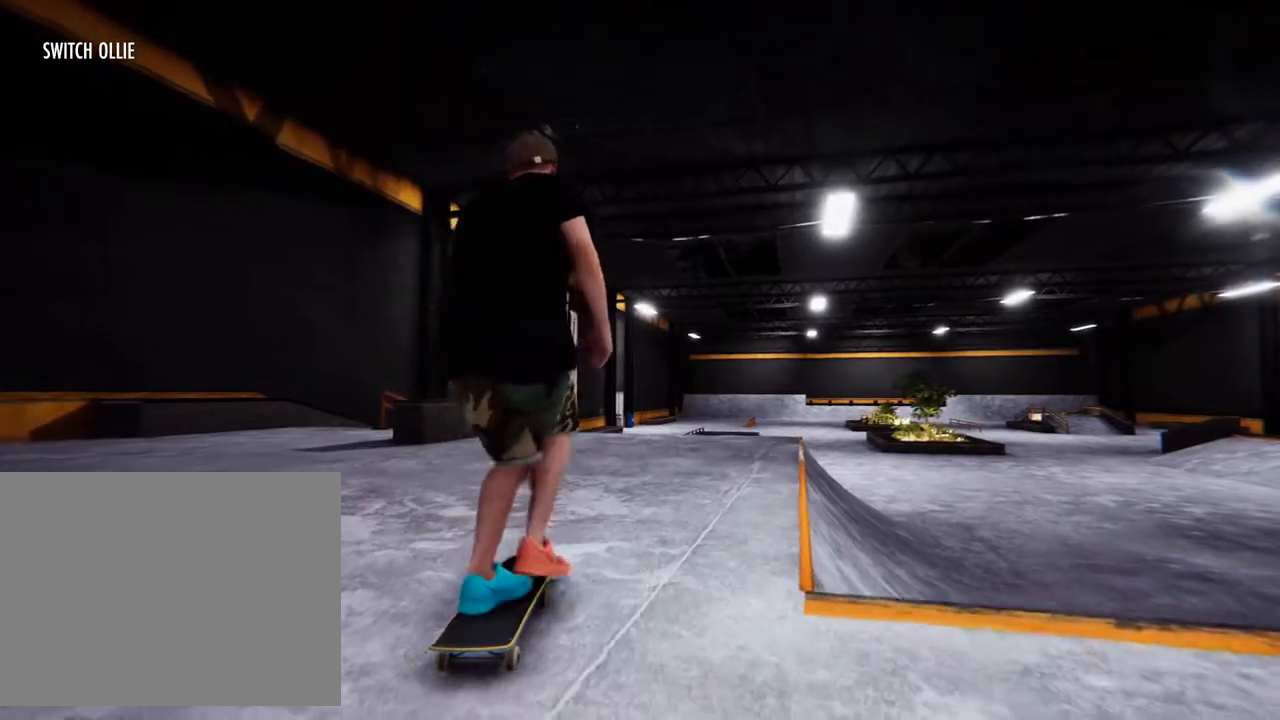
{"dt_ms": 500, "buttons": [], "left_stick": "center", "right_stick": "center", "events": [[67, "CROSS", "down"], [217, "CROSS", "up"], [300, "CROSS", "down"], [450, "CROSS", "up"]]}
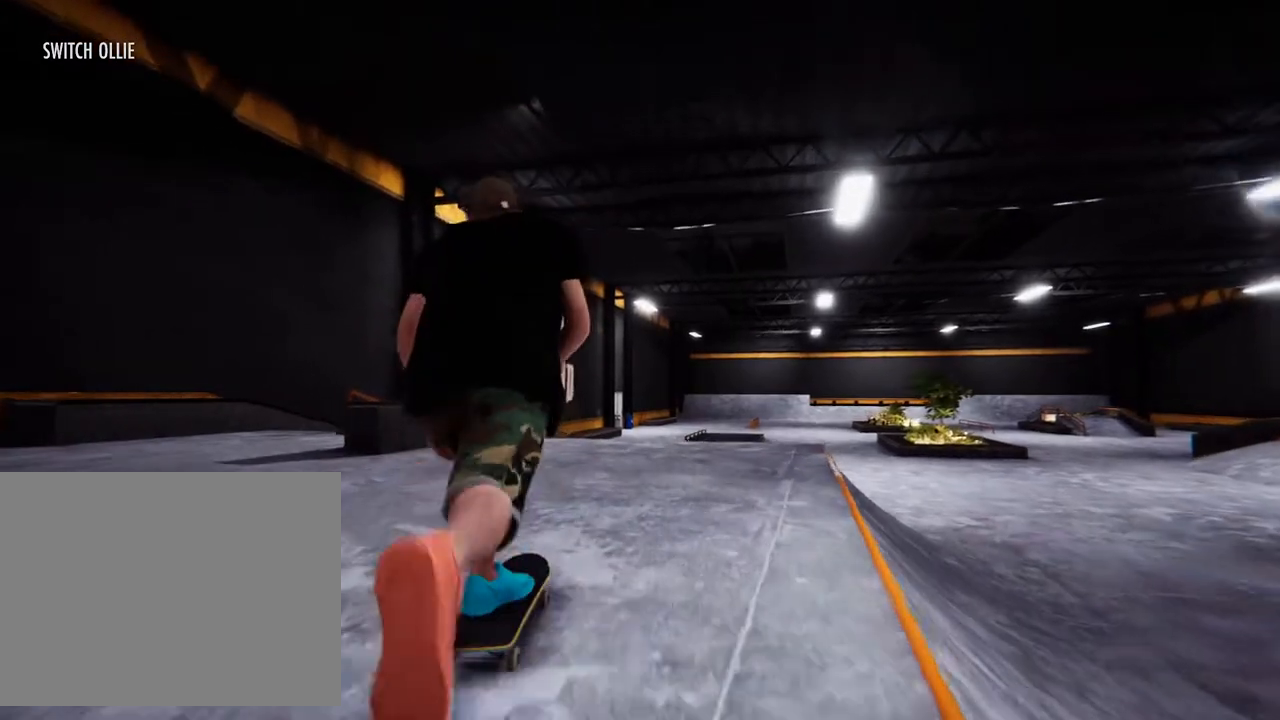
{"dt_ms": 1000, "buttons": [], "left_stick": "center", "right_stick": "center", "events": [[33, "CROSS", "down"], [183, "CROSS", "up"], [267, "CROSS", "down"], [333, "left_stick", "right"], [400, "CROSS", "up"], [500, "CROSS", "down"], [517, "left_stick", "center"], [633, "CROSS", "up"]]}